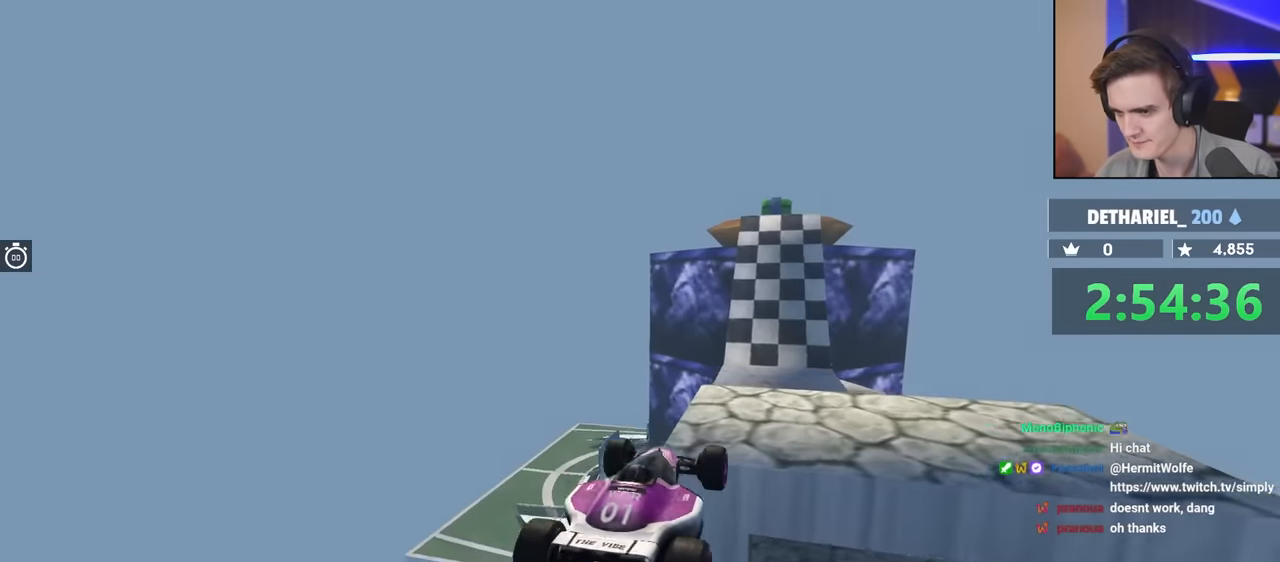
Gameplay with keyboard; each line is a JSON object with the keys held at the frame after it. "events" lists presses ("down") and releases ("up") of "brake", "down", "left", "right" and "up" between this image and that frame as [ms after this image, input, new state], when the widget could be followed in between. No other keys are recorded. Mouse input is not recorded. Key names are as the overlay labels them; some are game actions (e.g. jump) rather than physical keys.
{"keys": ["up"], "events": [[166, "brake", "down"], [250, "brake", "up"]]}
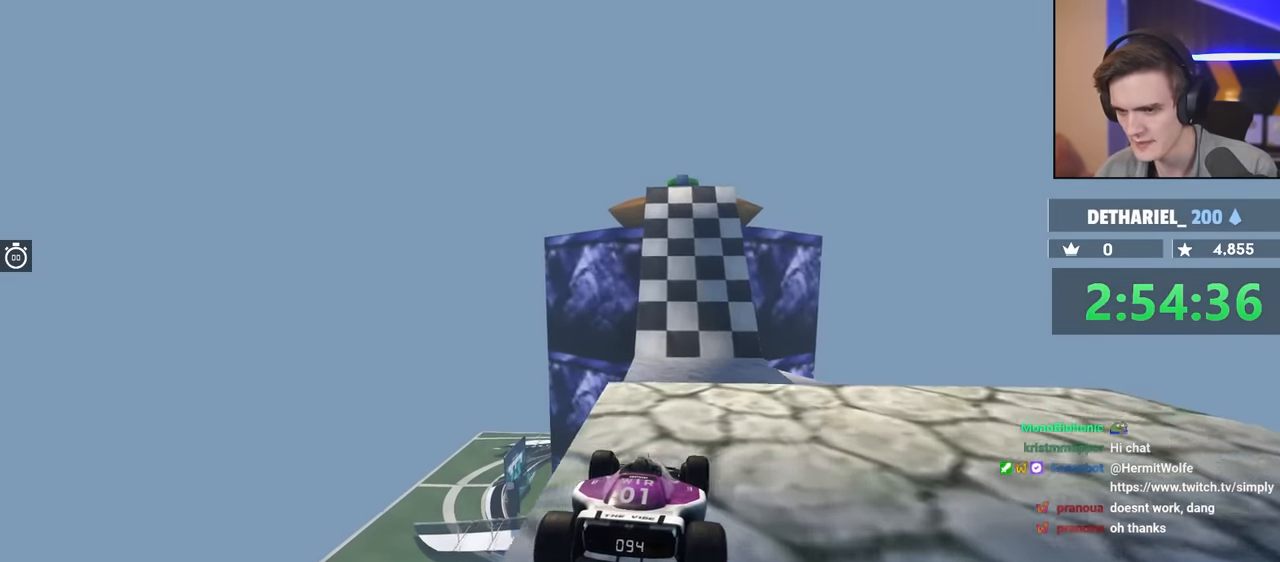
{"keys": ["up"], "events": []}
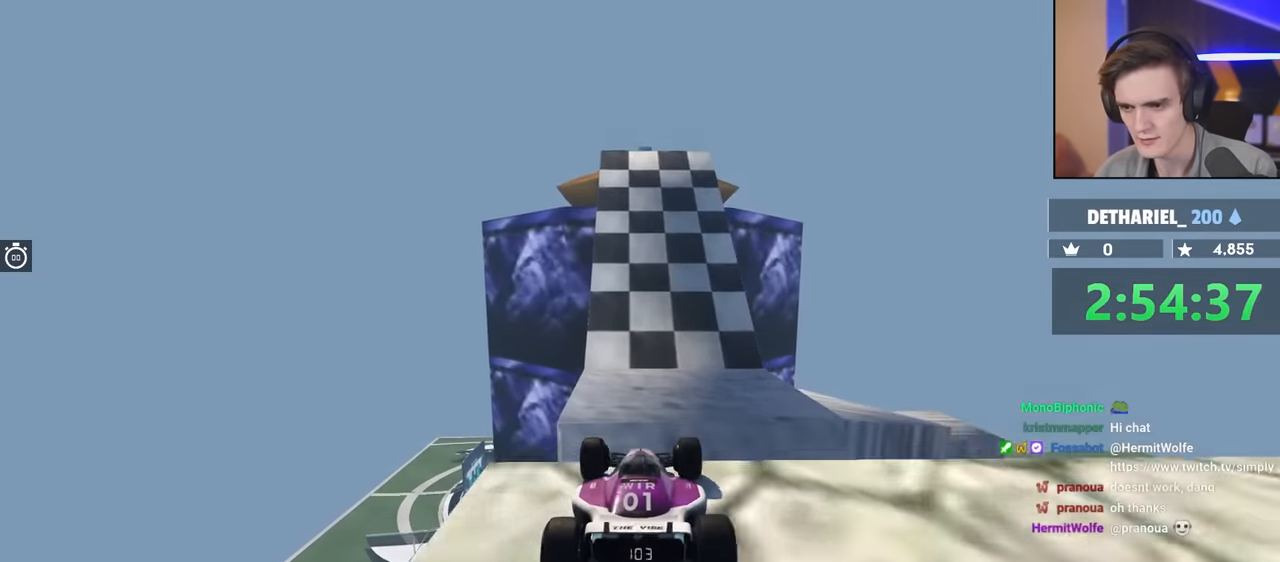
{"keys": ["up"], "events": []}
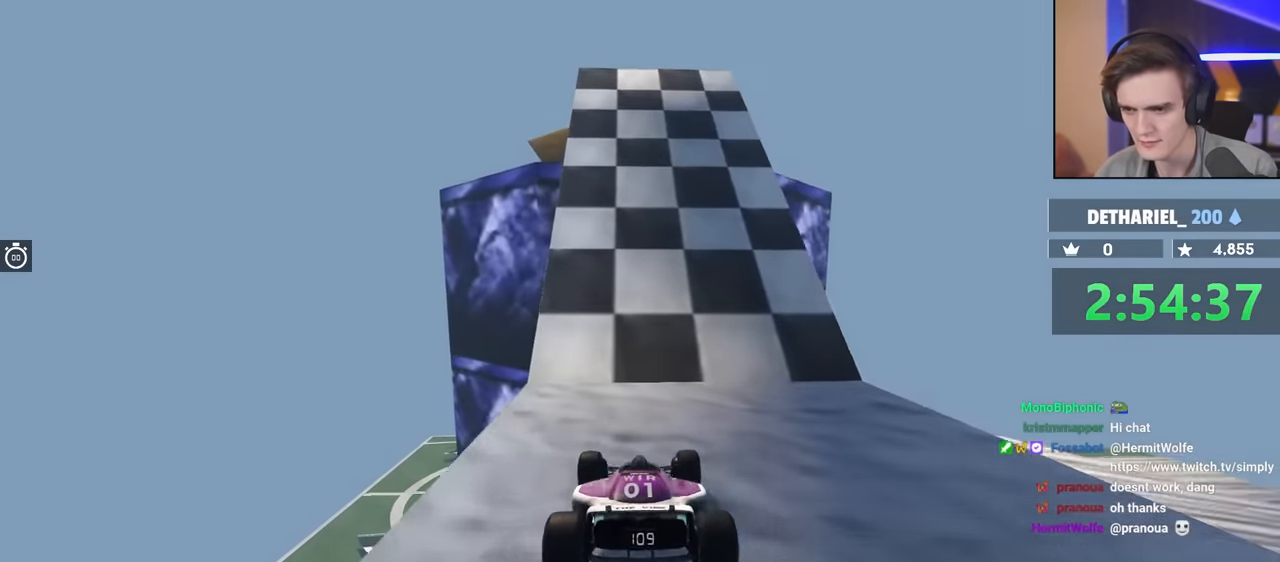
{"keys": ["up"], "events": []}
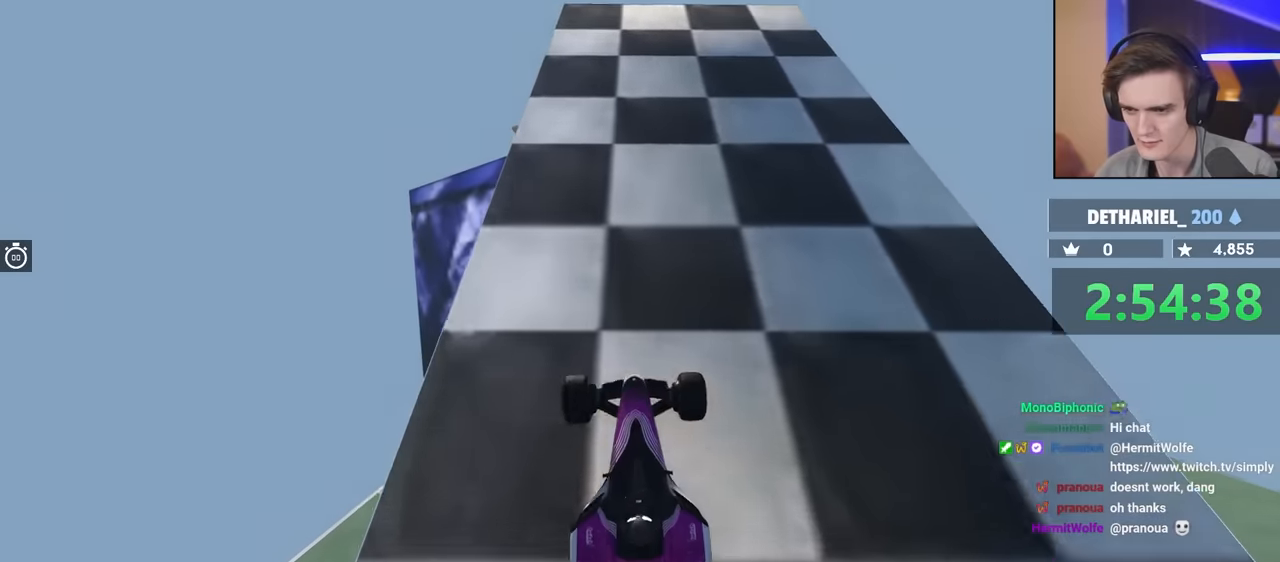
{"keys": ["up"], "events": []}
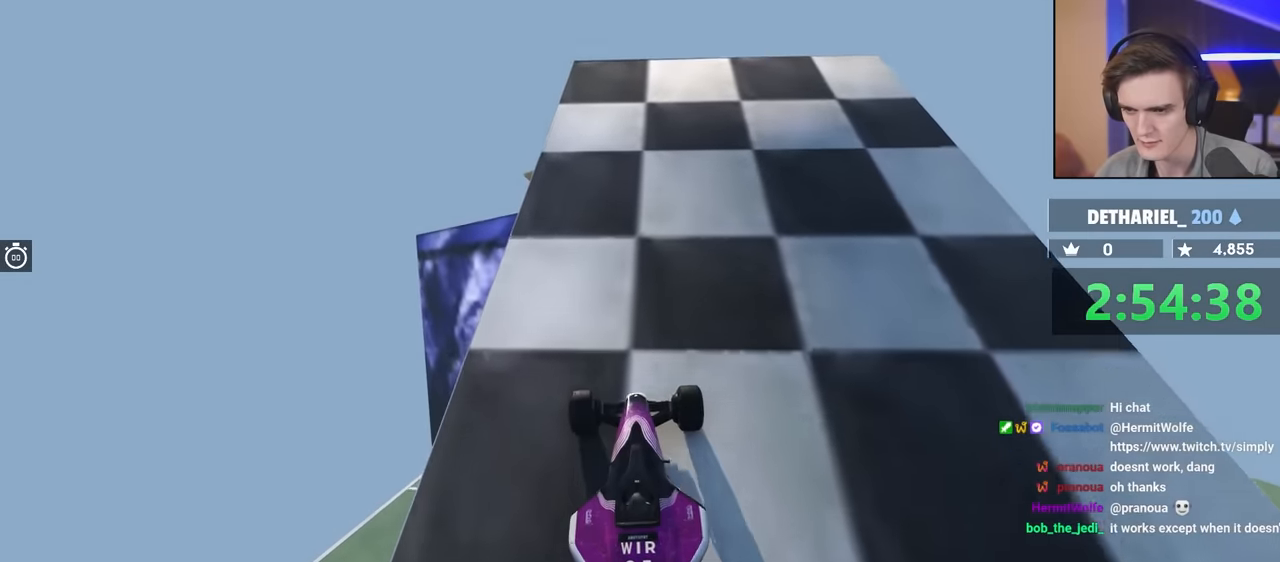
{"keys": ["up"], "events": [[267, "right", "down"], [317, "right", "up"]]}
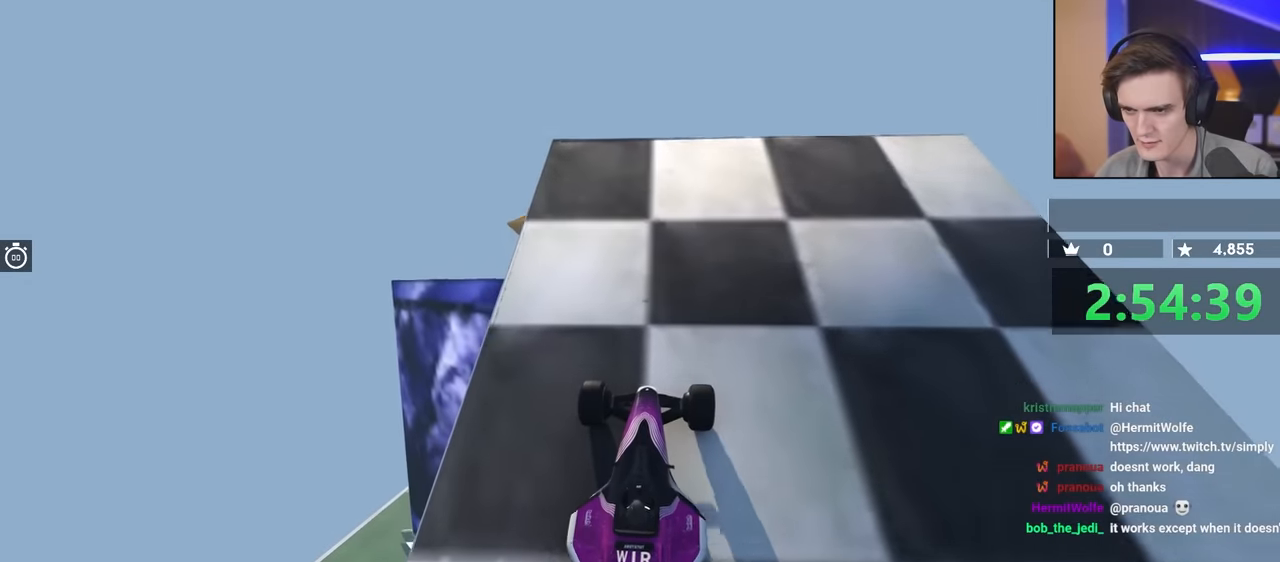
{"keys": ["up"], "events": []}
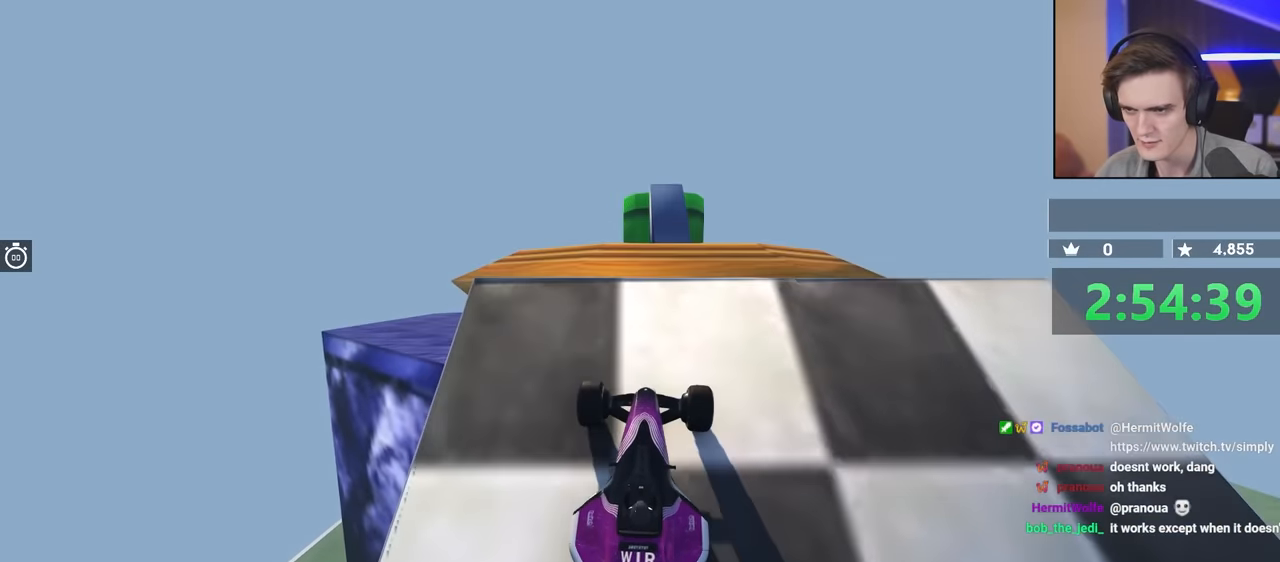
{"keys": [], "events": [[300, "up", "up"]]}
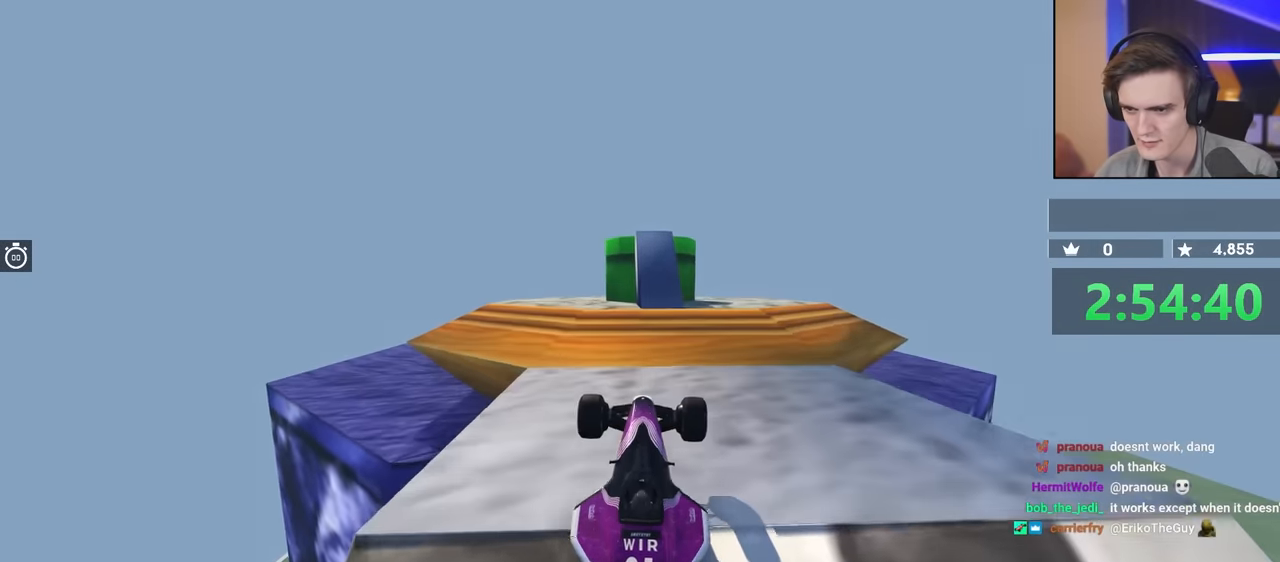
{"keys": ["right"], "events": [[450, "right", "down"]]}
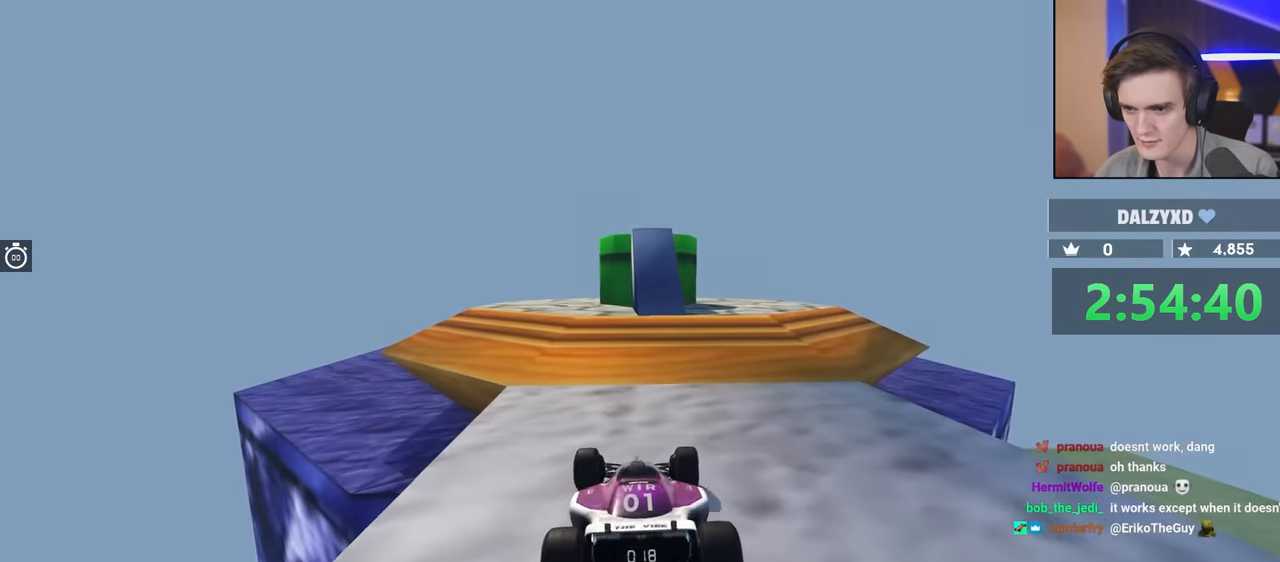
{"keys": [], "events": [[234, "right", "up"]]}
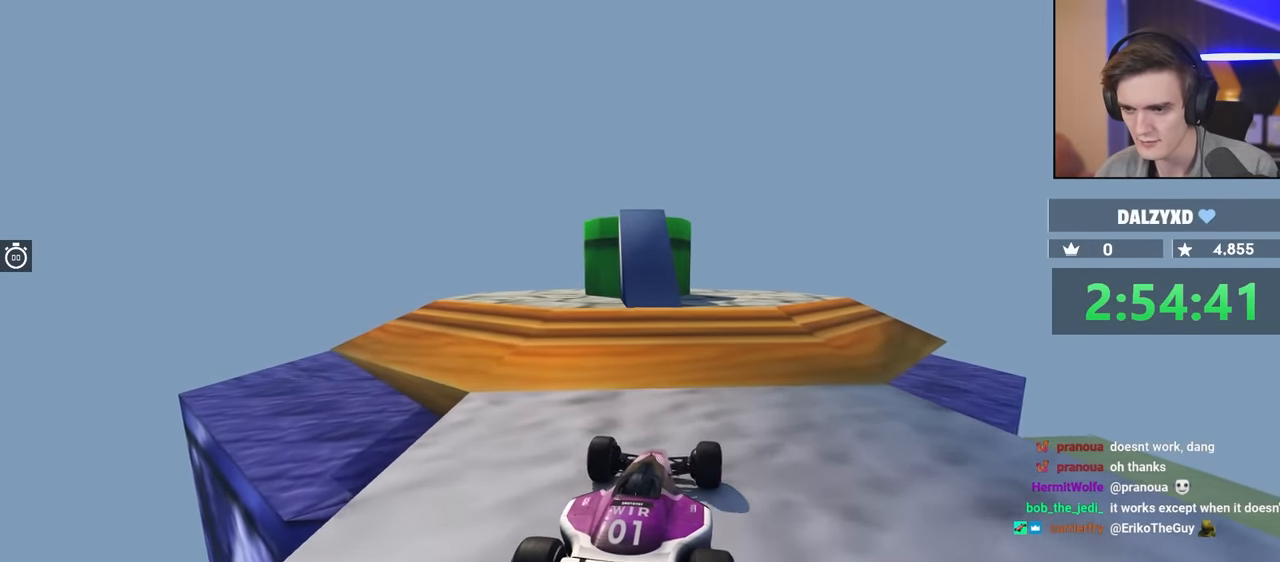
{"keys": [], "events": [[67, "left", "down"], [450, "left", "up"]]}
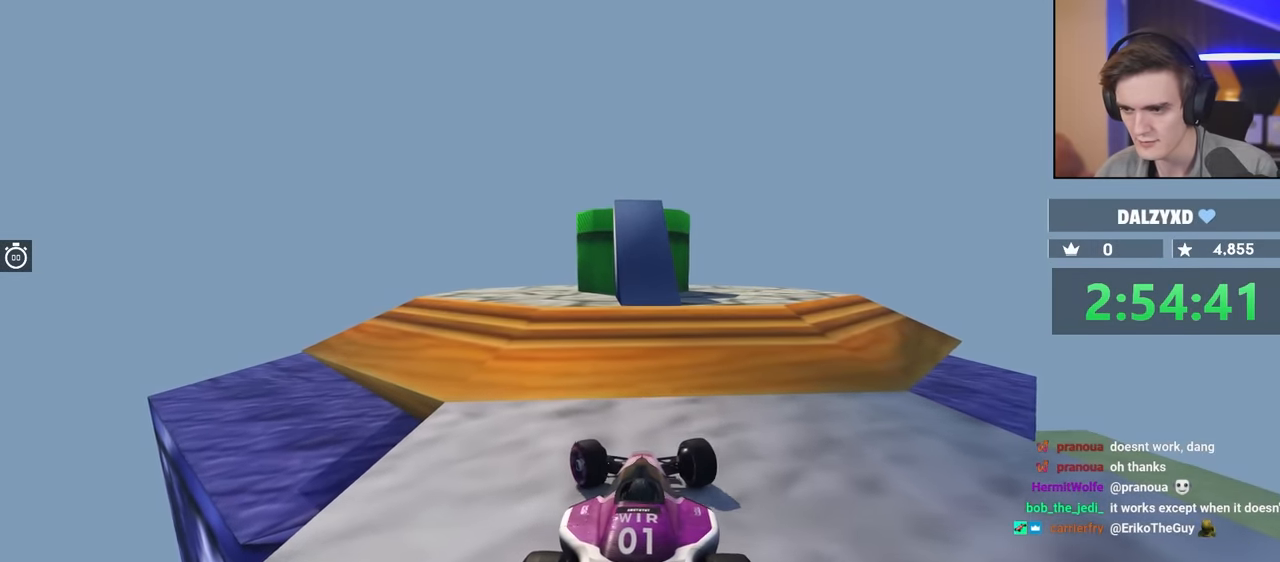
{"keys": [], "events": [[100, "down", "down"], [384, "down", "up"]]}
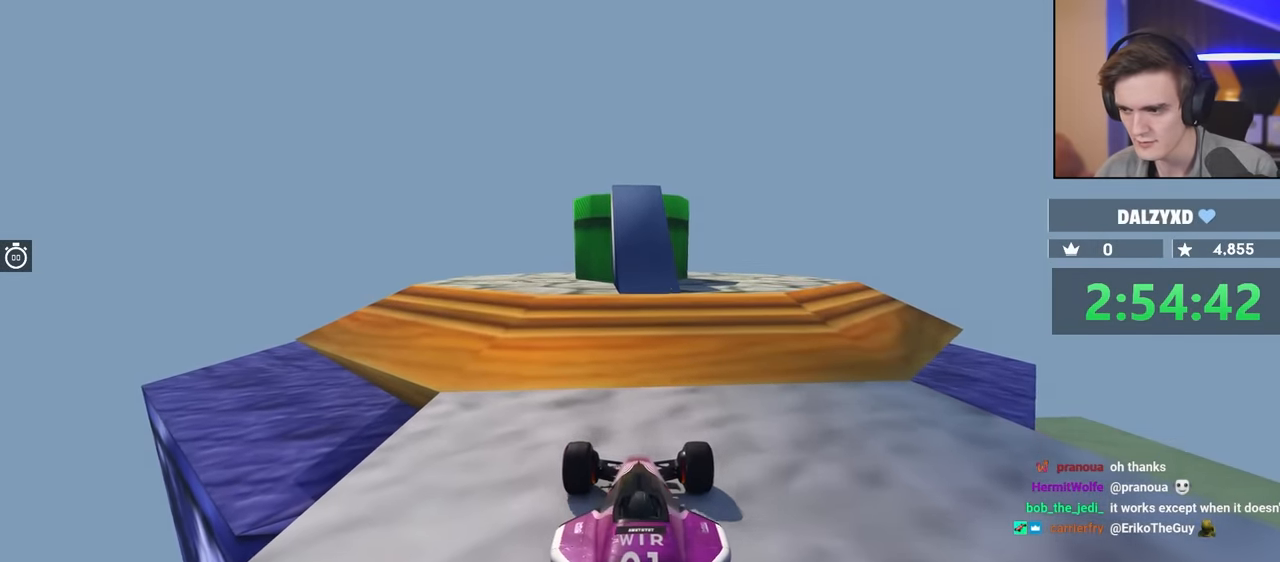
{"keys": [], "events": []}
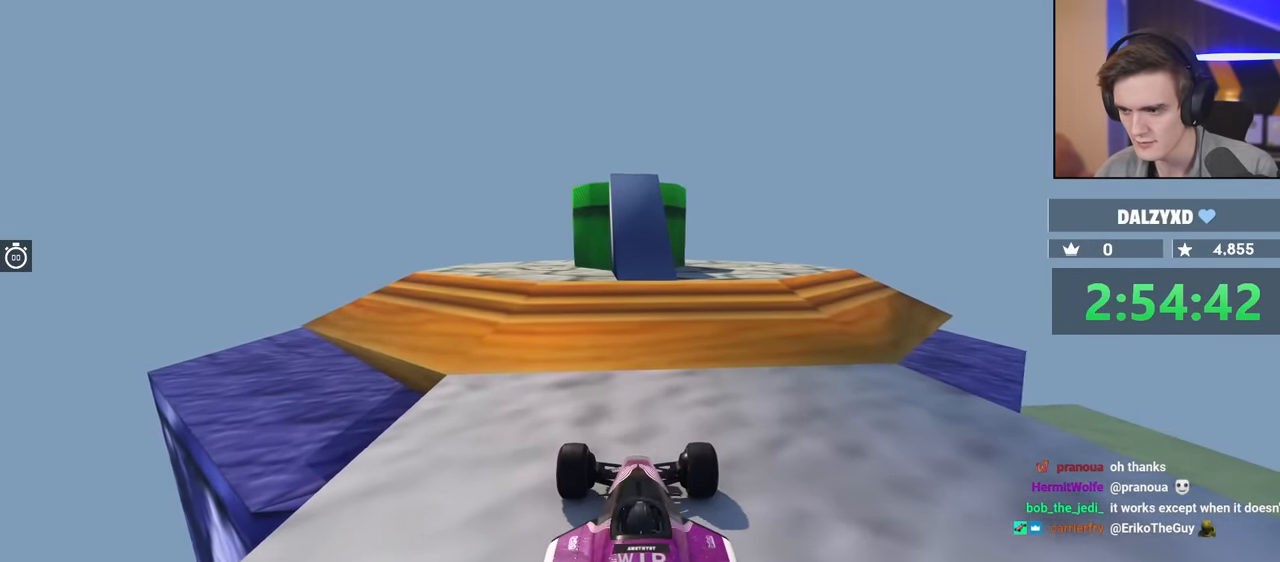
{"keys": [], "events": []}
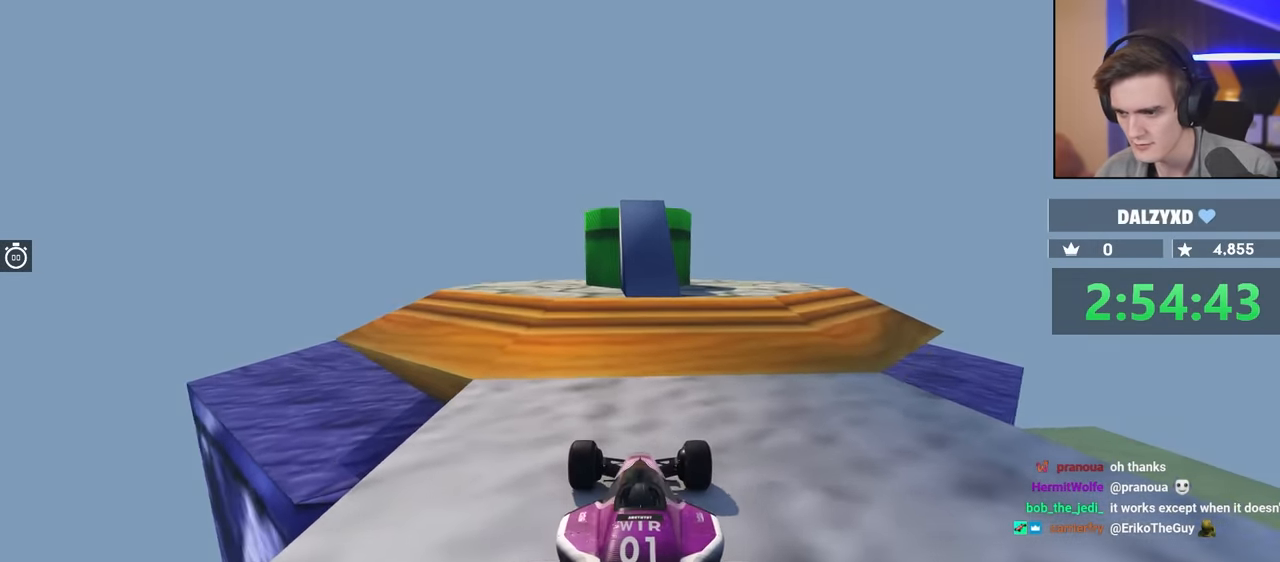
{"keys": [], "events": []}
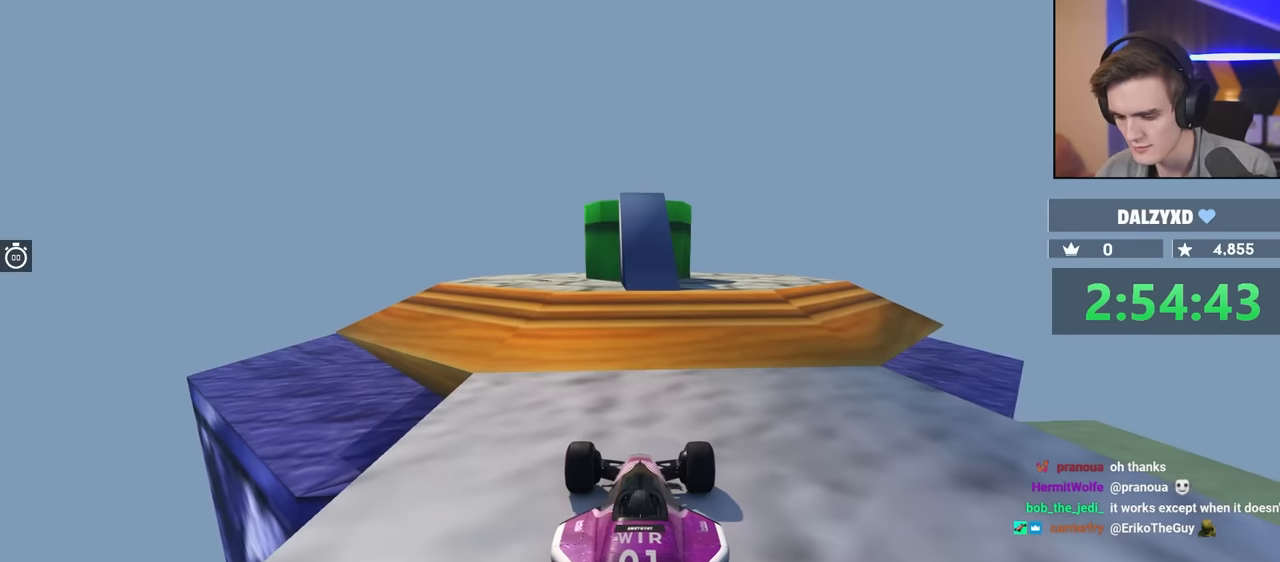
{"keys": [], "events": []}
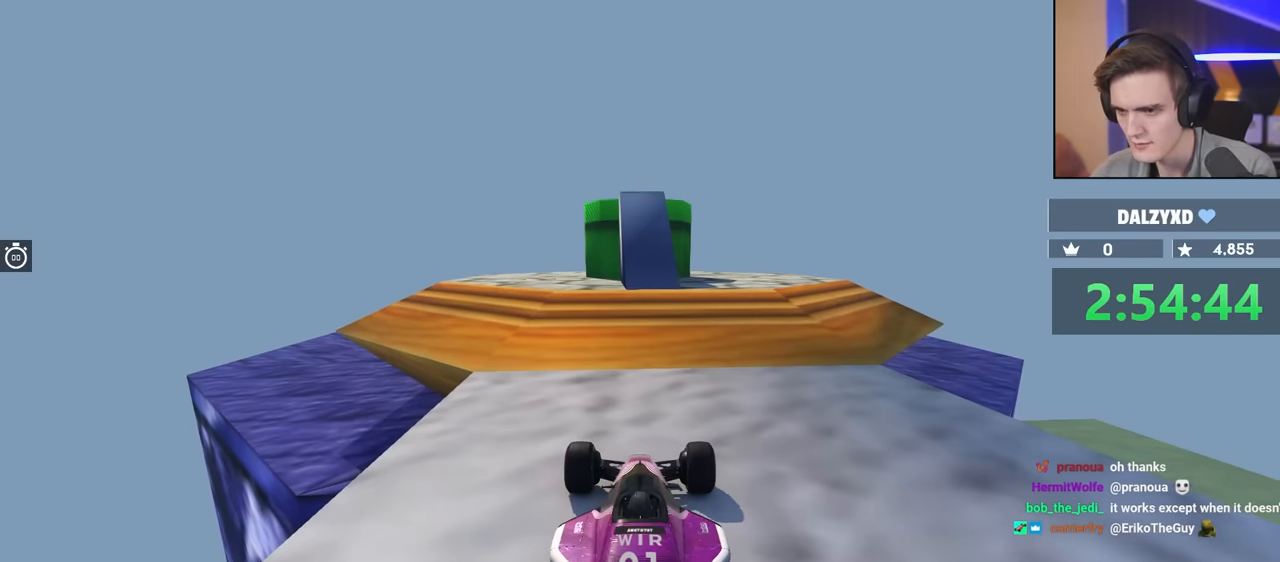
{"keys": [], "events": []}
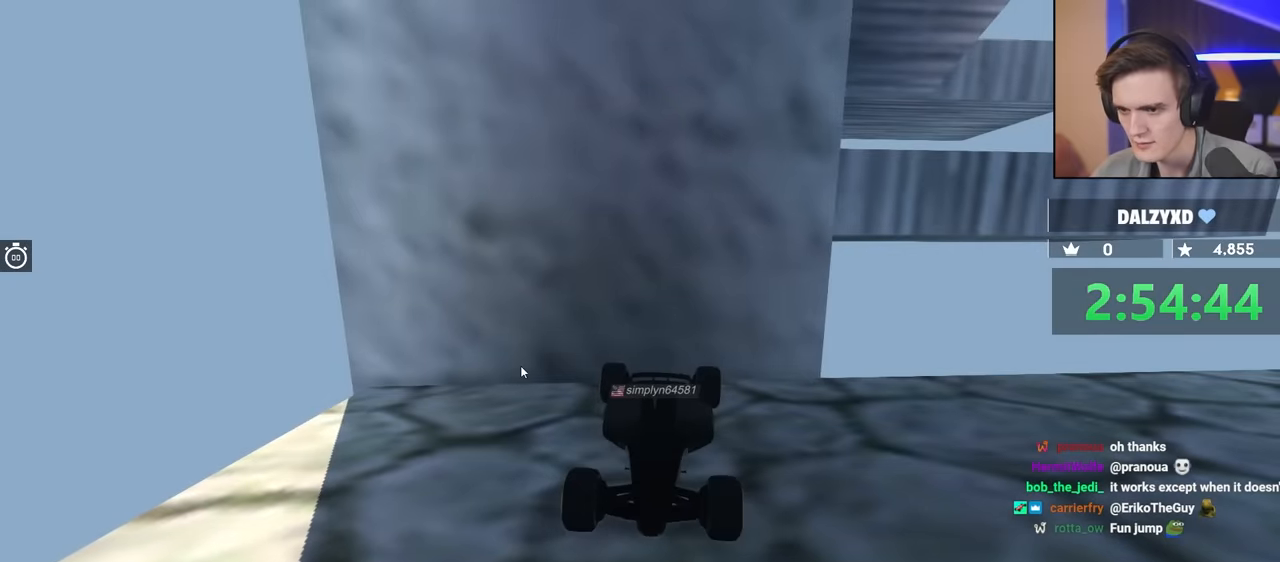
{"keys": [], "events": []}
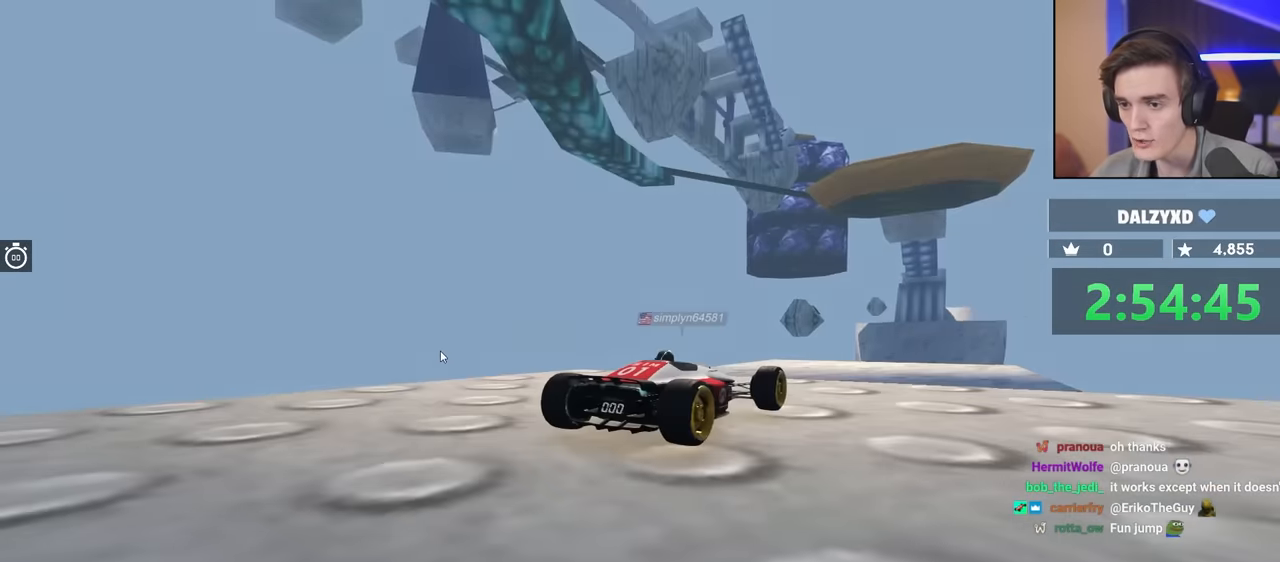
{"keys": [], "events": []}
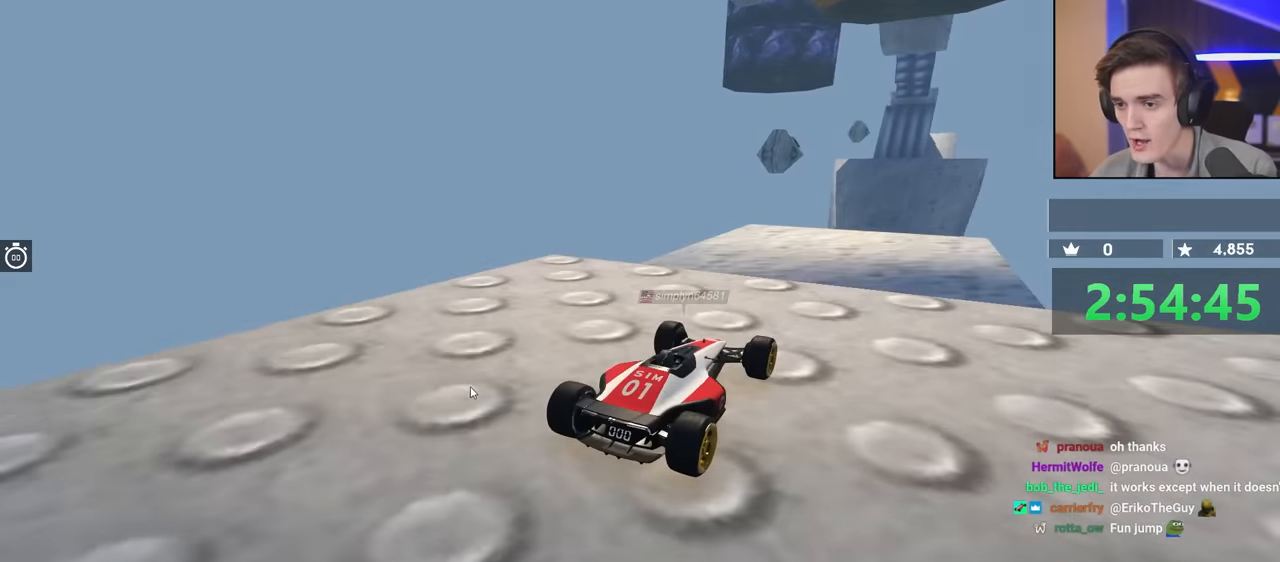
{"keys": [], "events": []}
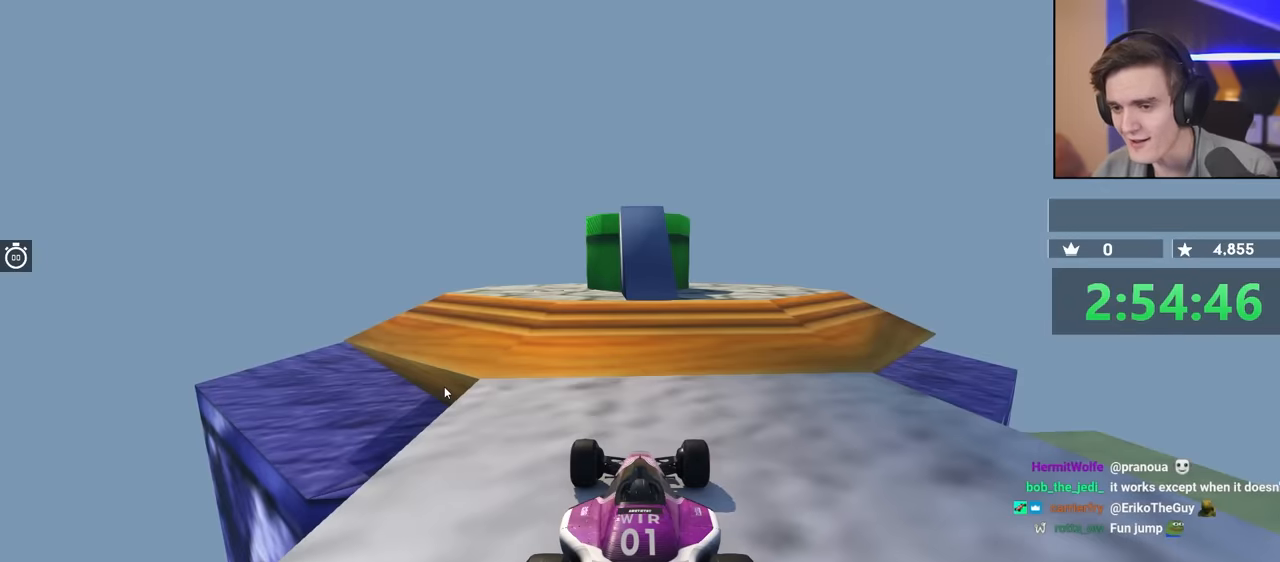
{"keys": ["right", "up"], "events": [[217, "right", "down"], [217, "up", "down"]]}
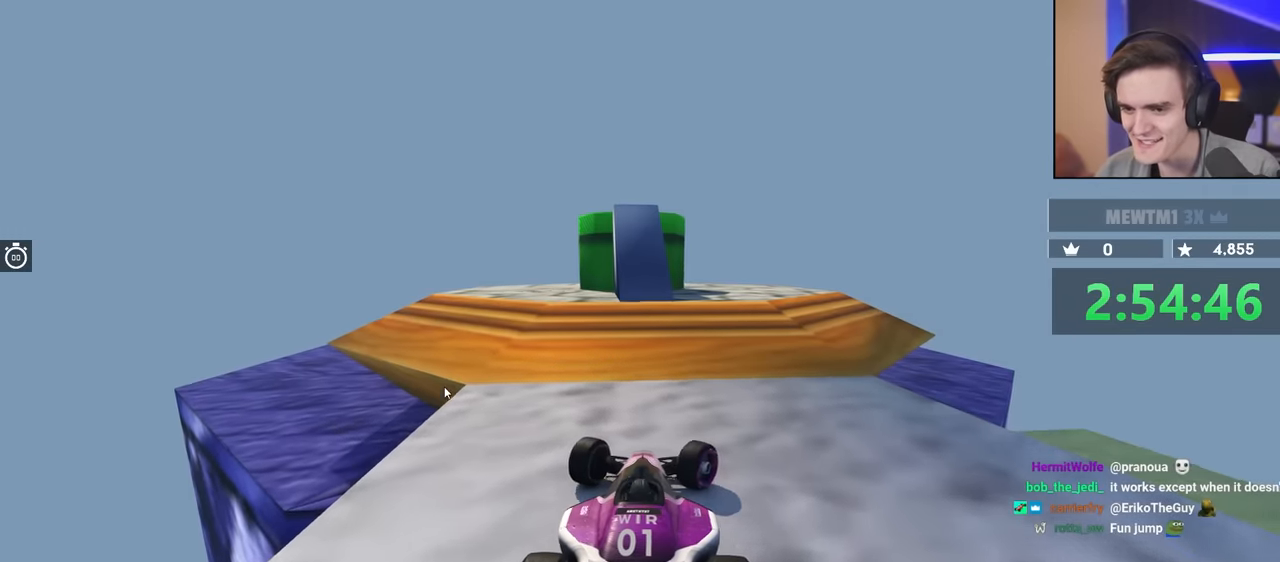
{"keys": ["up"], "events": [[50, "right", "up"], [284, "left", "down"], [367, "left", "up"]]}
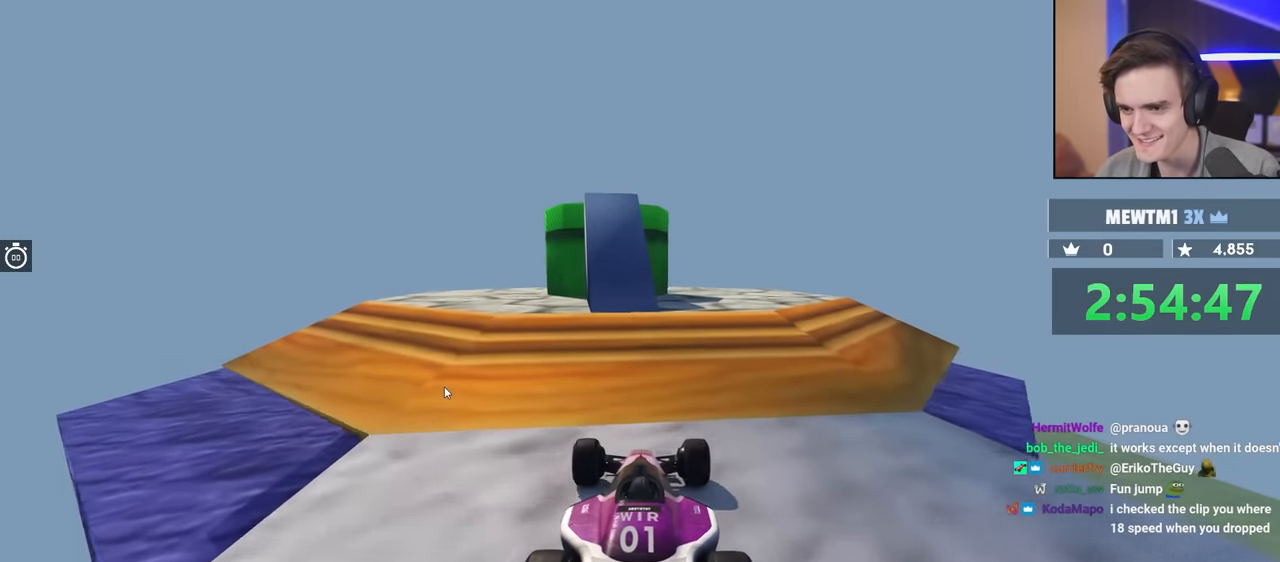
{"keys": ["up"], "events": [[200, "left", "down"], [300, "left", "up"]]}
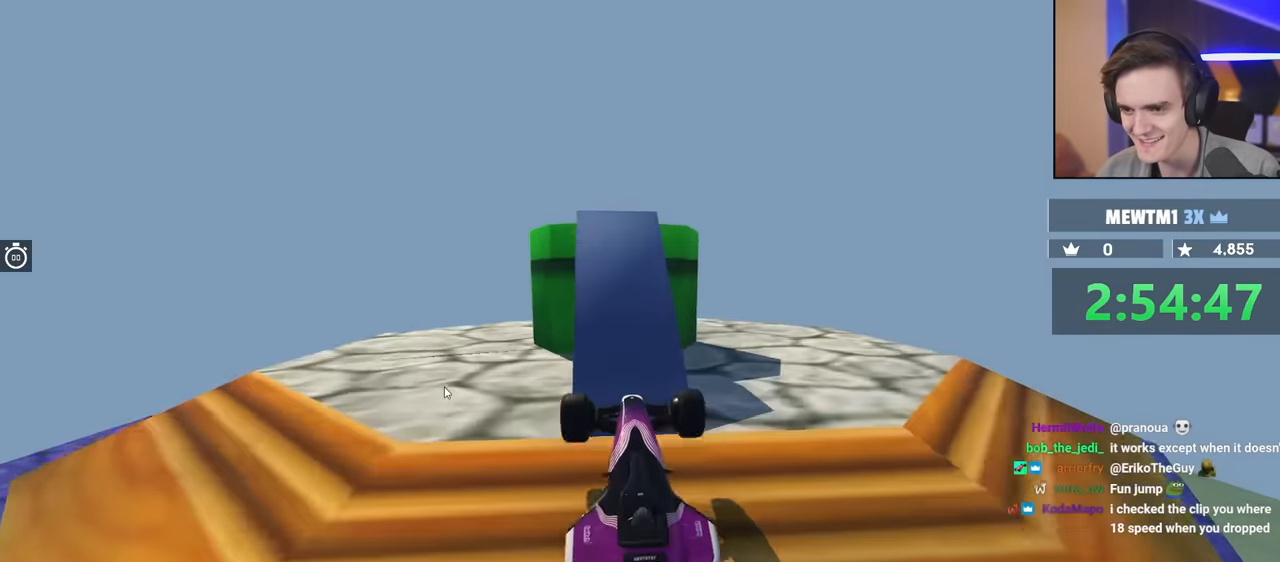
{"keys": [], "events": [[367, "up", "up"]]}
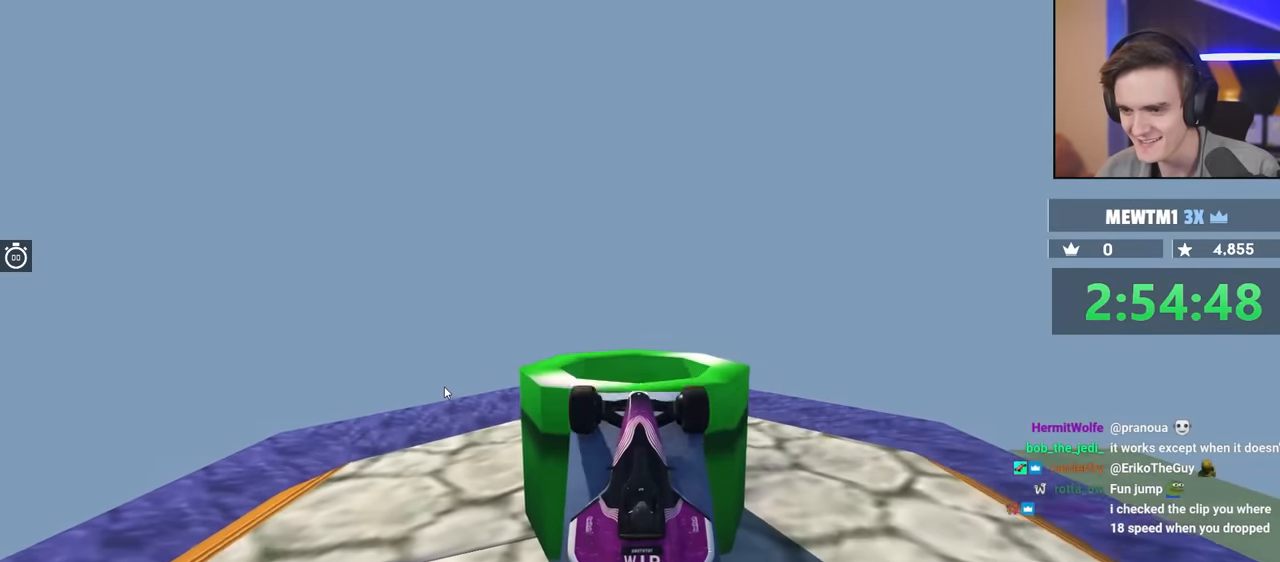
{"keys": ["brake"], "events": [[417, "brake", "down"]]}
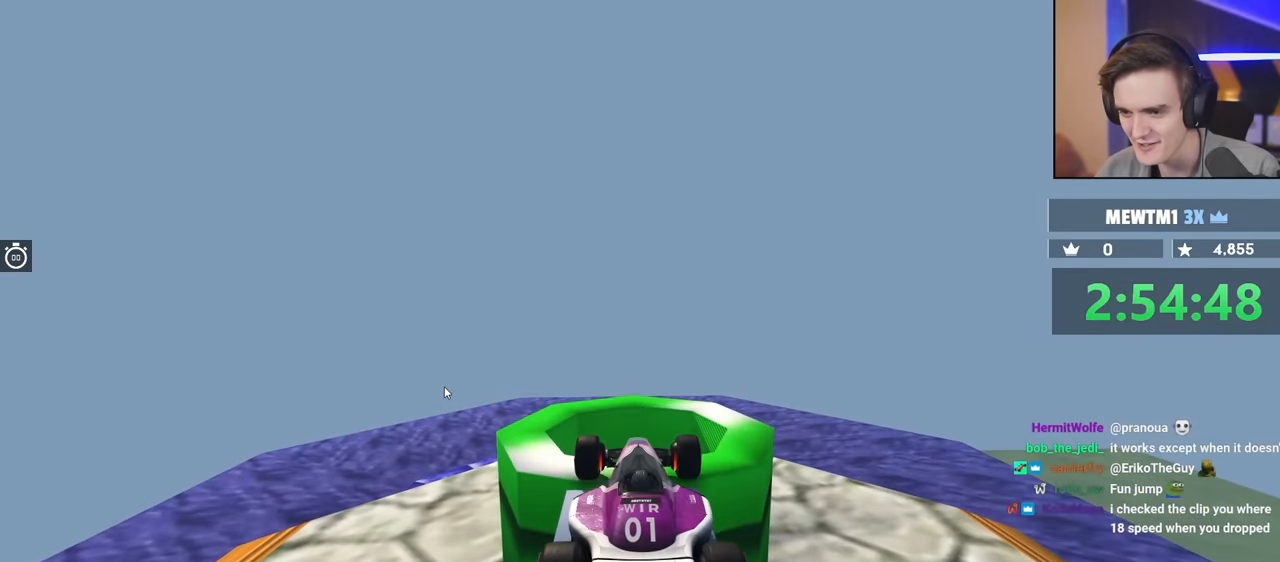
{"keys": ["brake"], "events": [[17, "brake", "up"], [300, "brake", "down"]]}
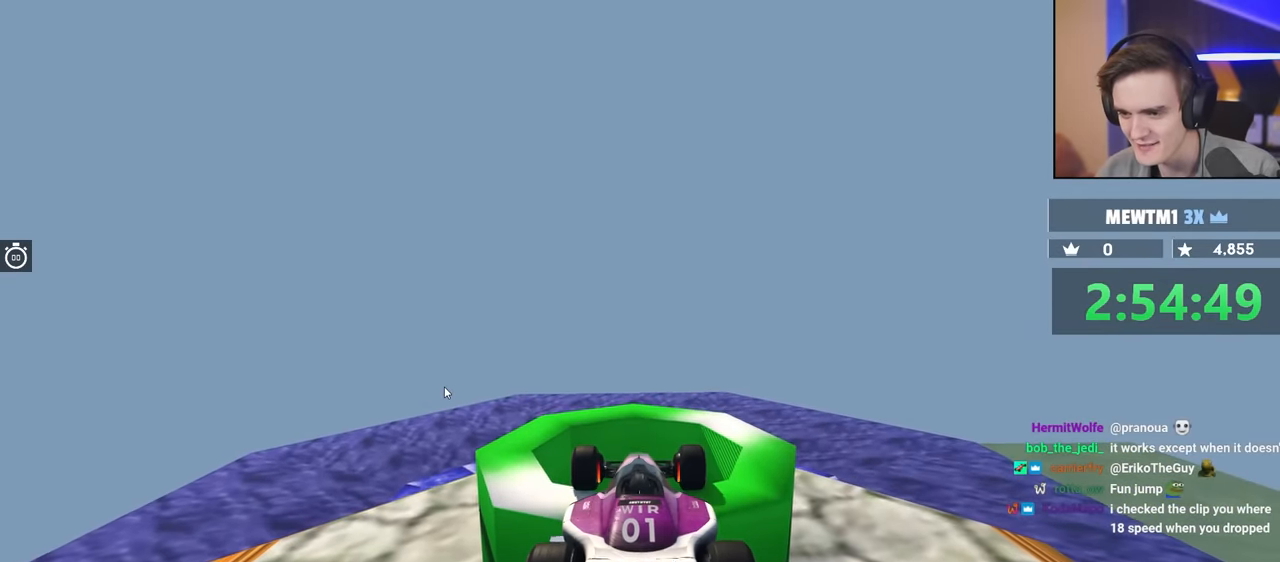
{"keys": [], "events": [[33, "brake", "up"]]}
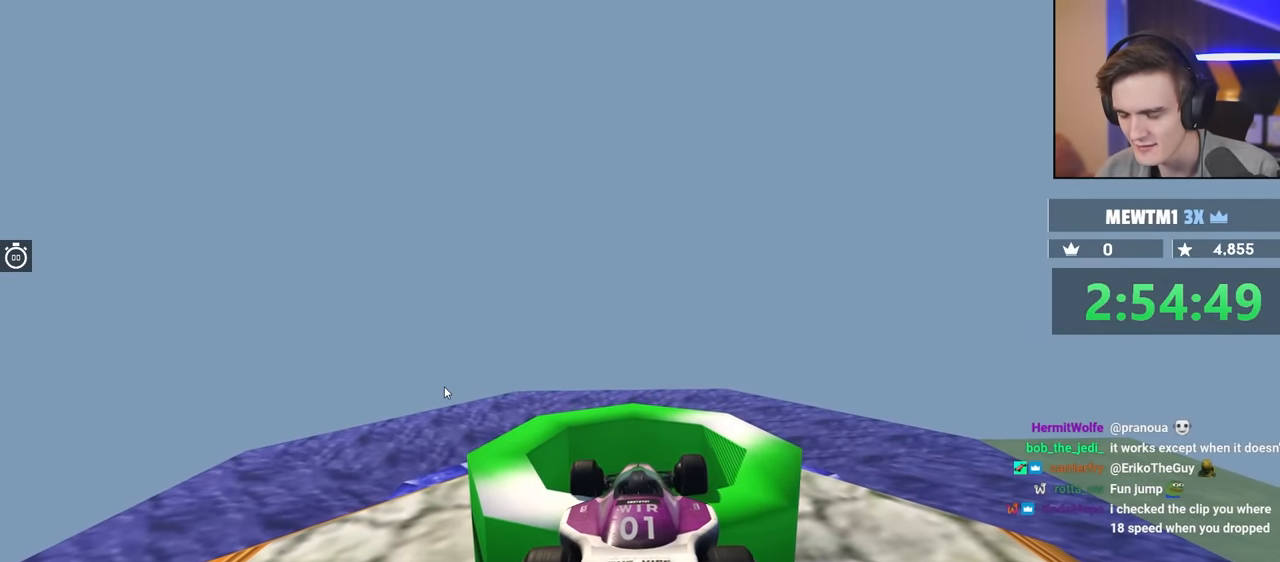
{"keys": [], "events": []}
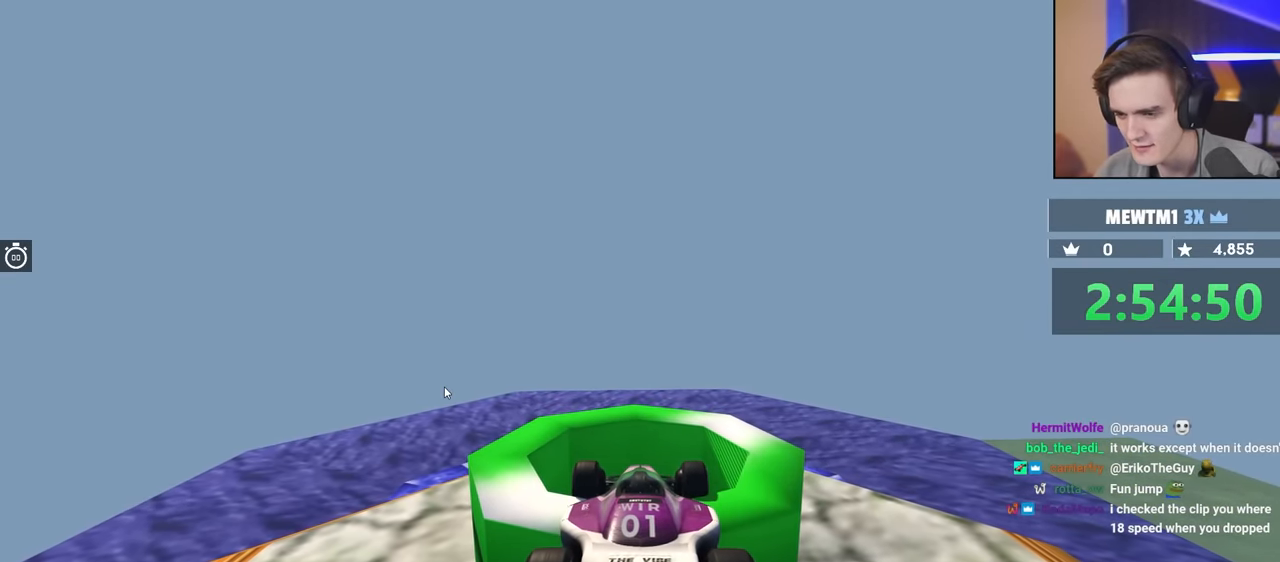
{"keys": [], "events": [[267, "down", "down"], [350, "down", "up"]]}